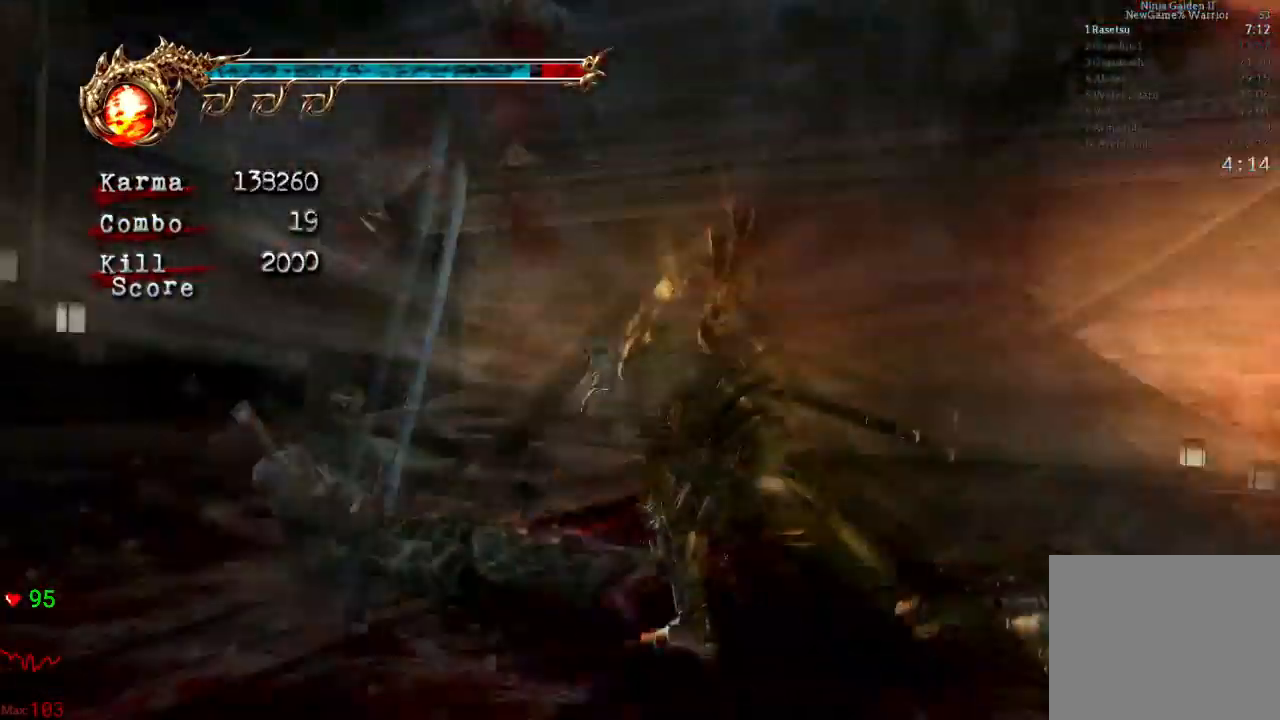
Gameplay with a controller (Xbox layout); each line is a JSON object with the inputs held at the frame after it. "events" lists button and stick changes between this image and that frame as [ms after this image, input, new state], when the widget could be followed in between. Not read: L3 R3 START.
{"buttons": ["L2"], "left_stick": "center", "right_stick": "center", "events": [[233, "L2", "down"]]}
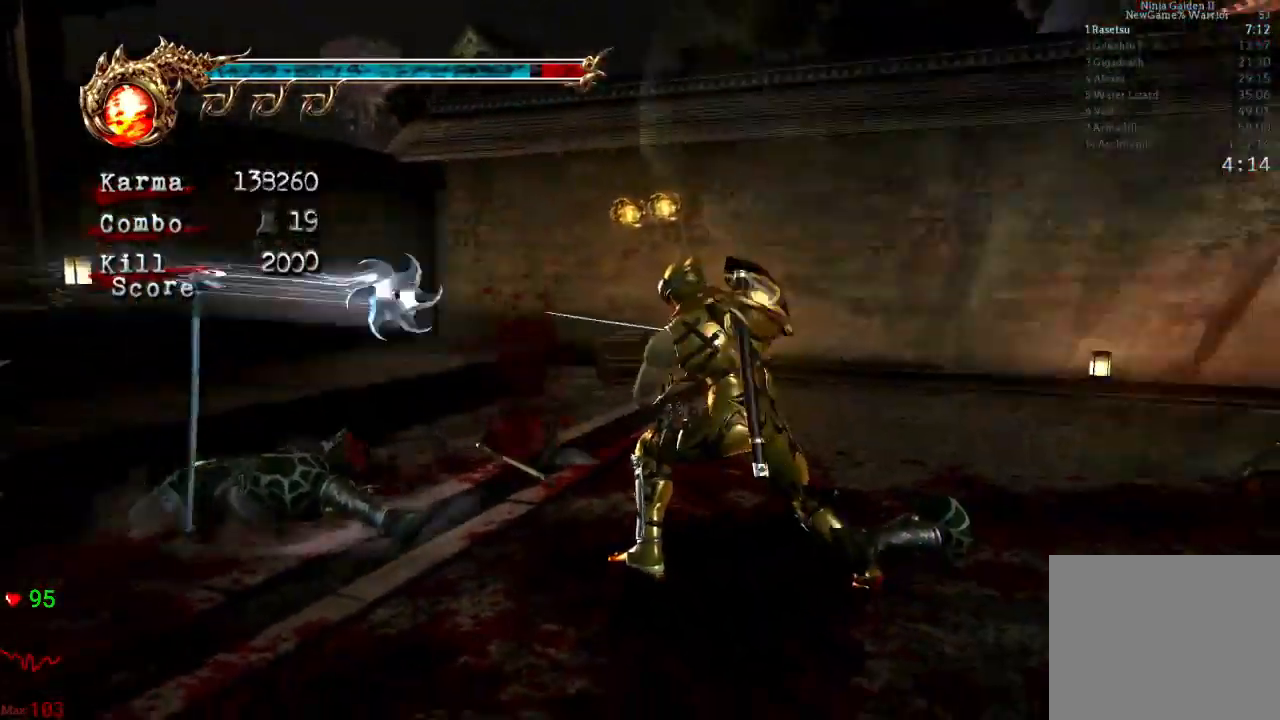
{"buttons": ["A", "X", "L2"], "left_stick": "down-left", "right_stick": "center", "events": [[100, "left_stick", "right"], [300, "left_stick", "center"], [367, "left_stick", "down-left"], [433, "A", "down"], [433, "X", "down"]]}
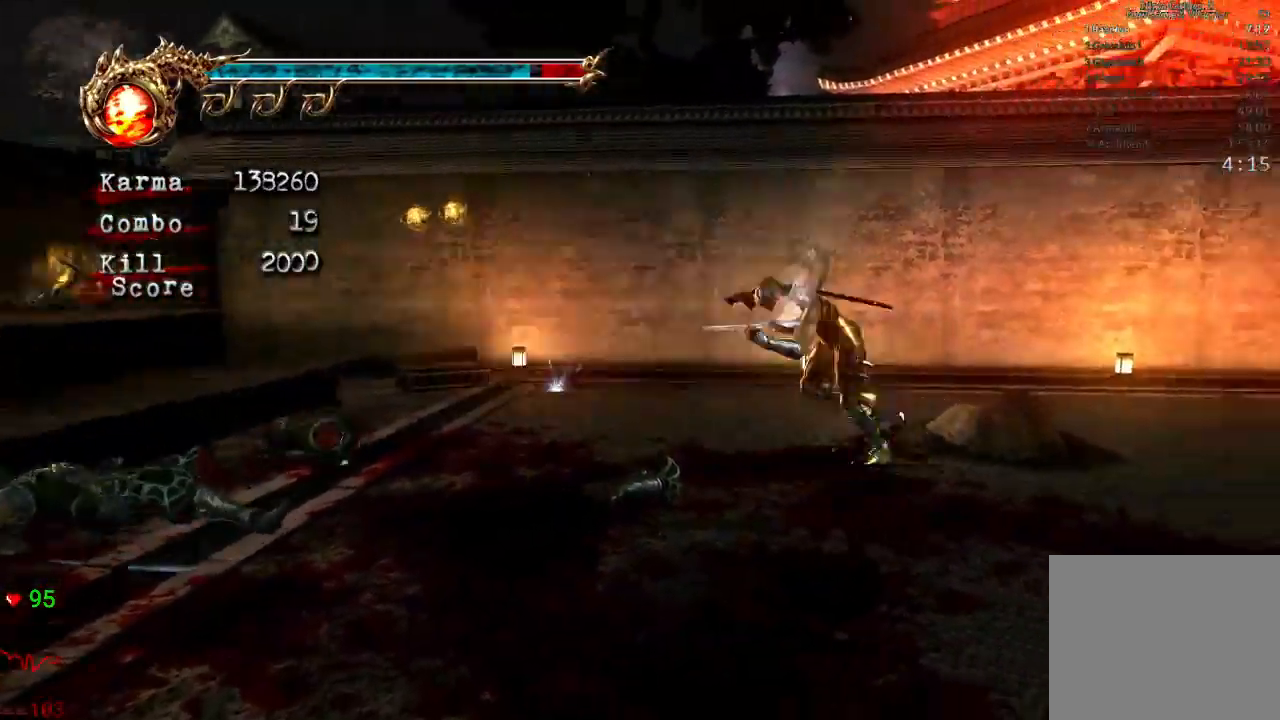
{"buttons": ["L2"], "left_stick": "center", "right_stick": "center", "events": [[67, "left_stick", "center"], [83, "A", "up"], [83, "X", "up"], [233, "B", "down"], [383, "B", "up"]]}
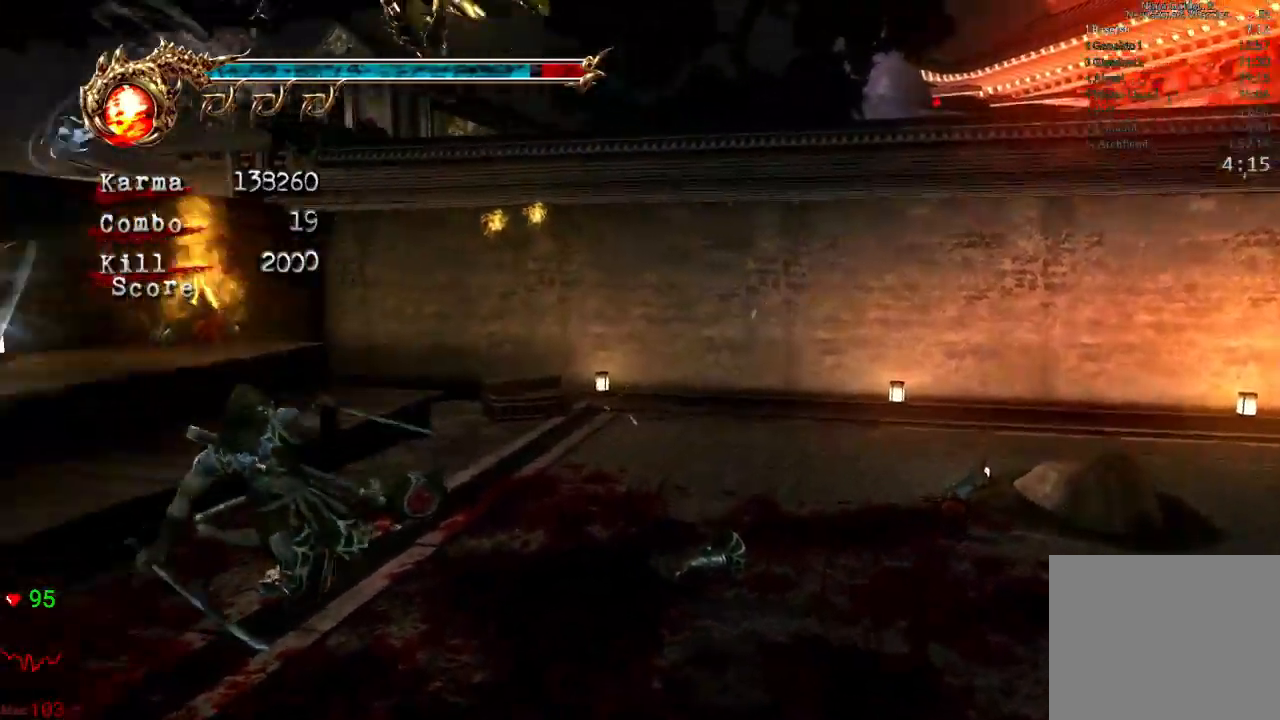
{"buttons": [], "left_stick": "center", "right_stick": "center", "events": [[350, "Y", "down"], [400, "L2", "up"], [450, "Y", "up"]]}
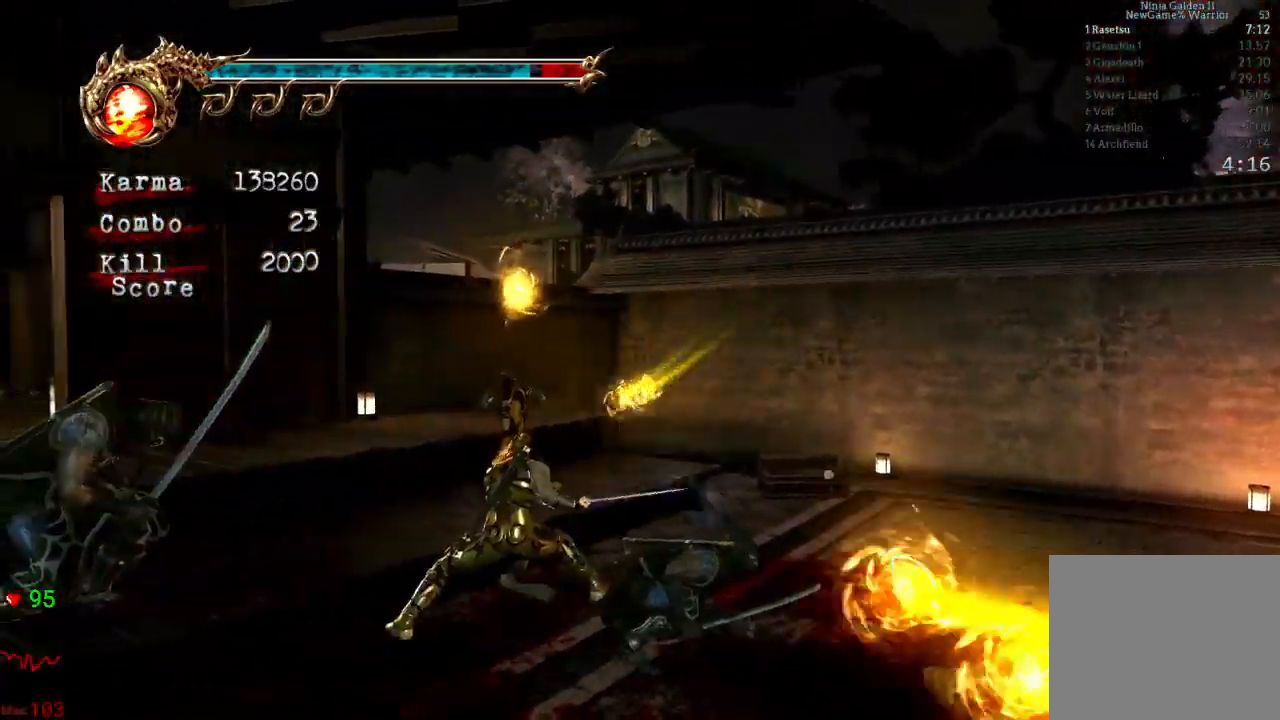
{"buttons": [], "left_stick": "center", "right_stick": "center"}
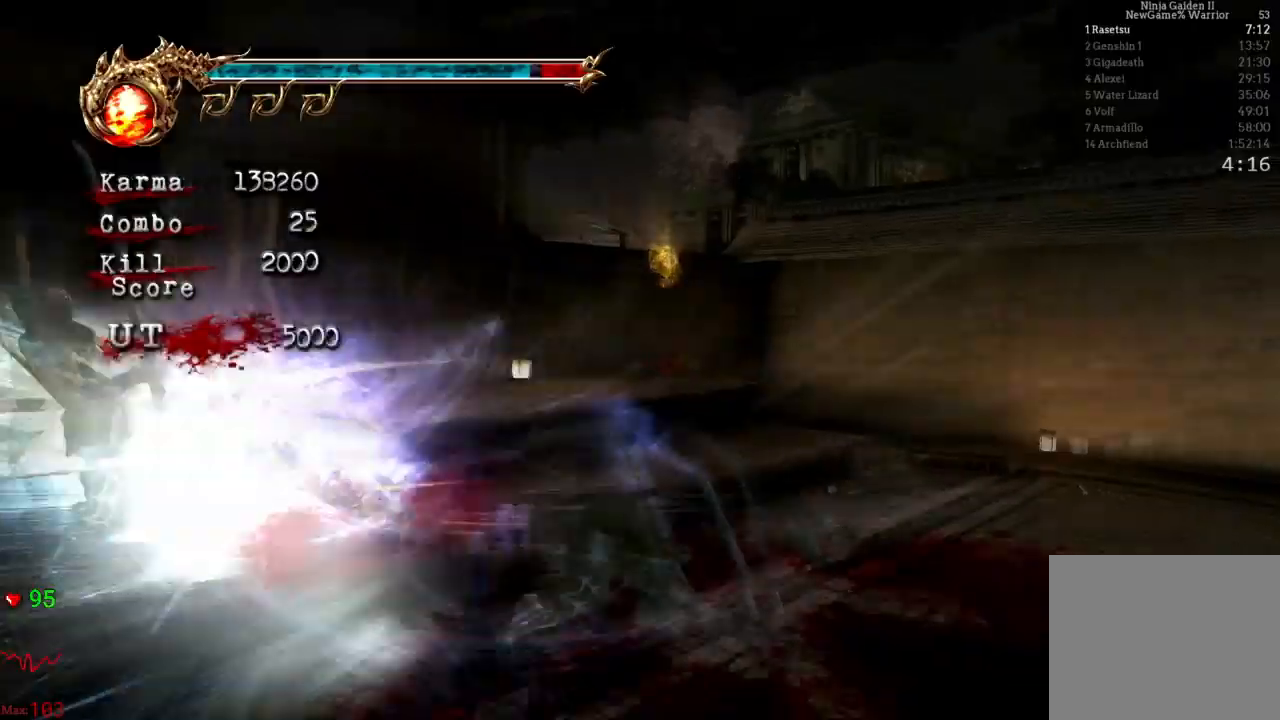
{"buttons": [], "left_stick": "down-right", "right_stick": "center", "events": [[433, "left_stick", "down-right"]]}
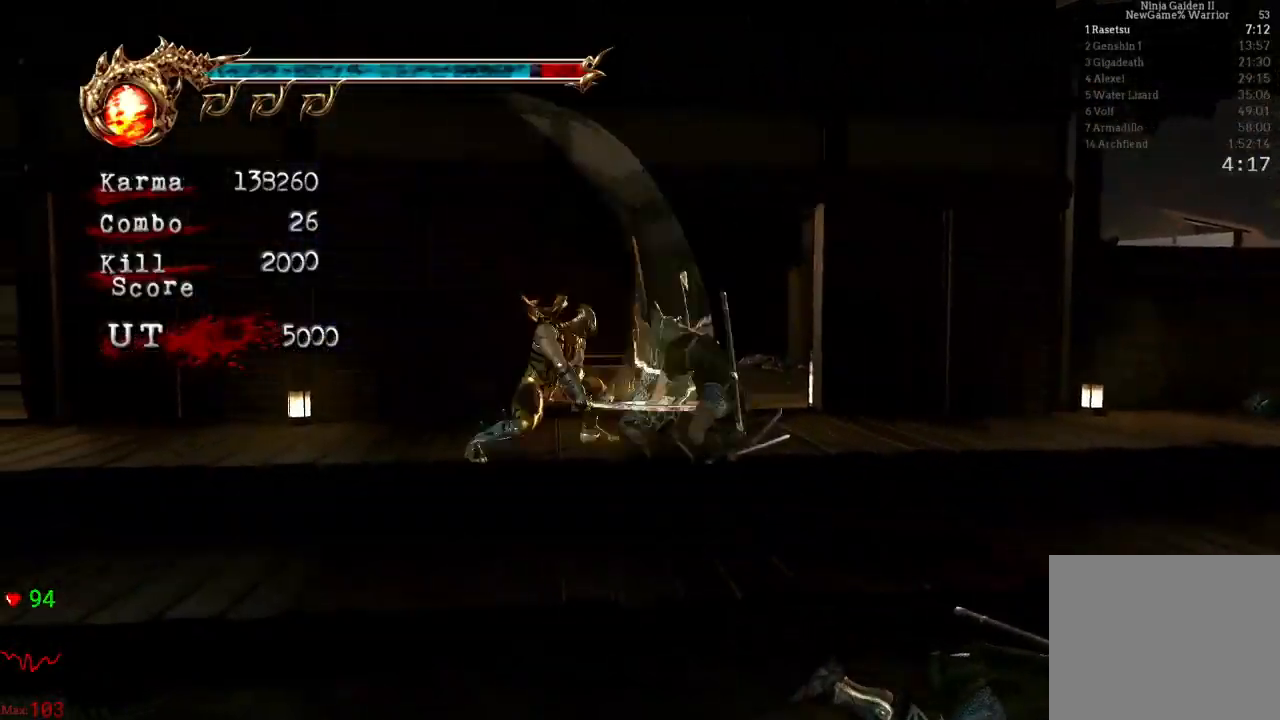
{"buttons": [], "left_stick": "down-right", "right_stick": "center", "events": []}
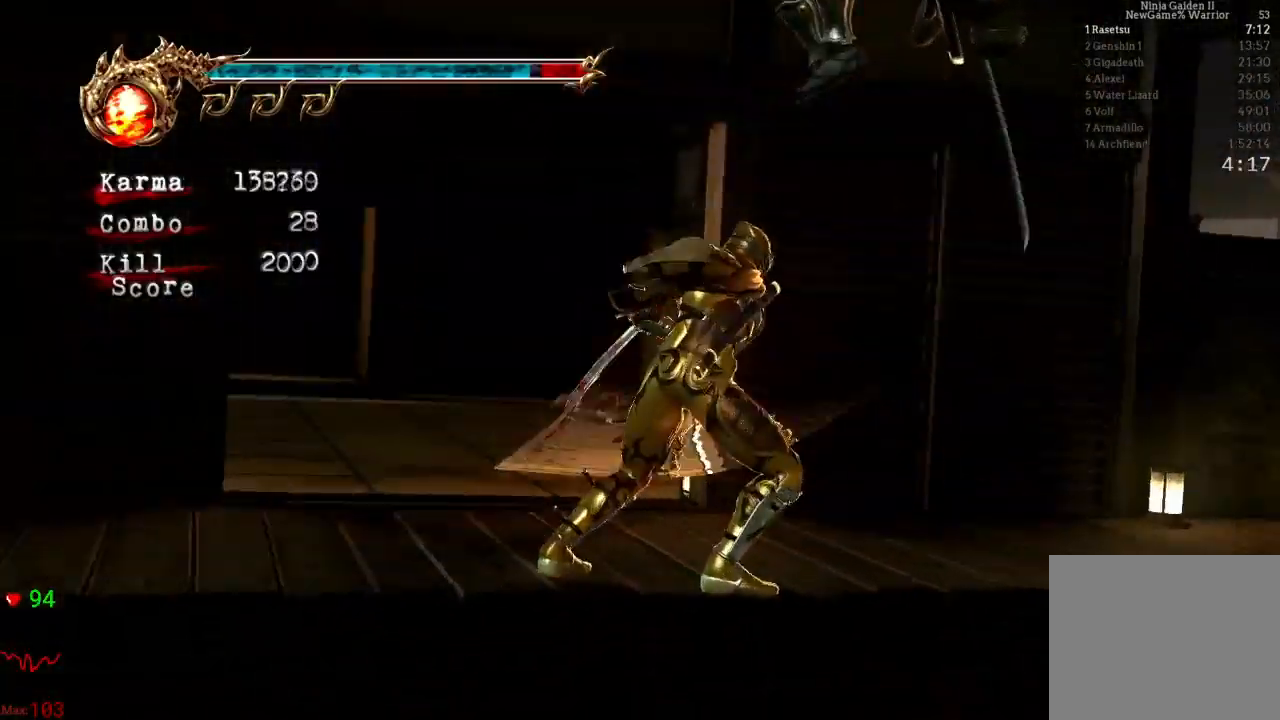
{"buttons": [], "left_stick": "down-right", "right_stick": "center", "events": []}
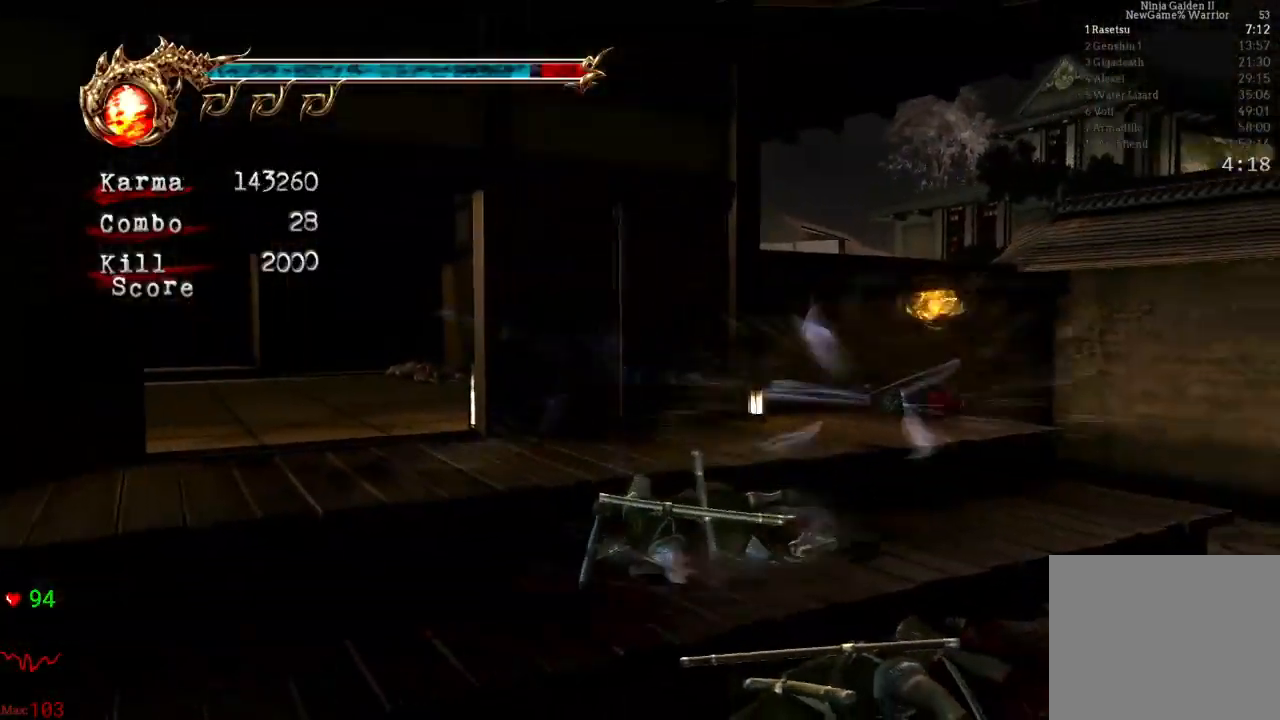
{"buttons": [], "left_stick": "down-right", "right_stick": "center"}
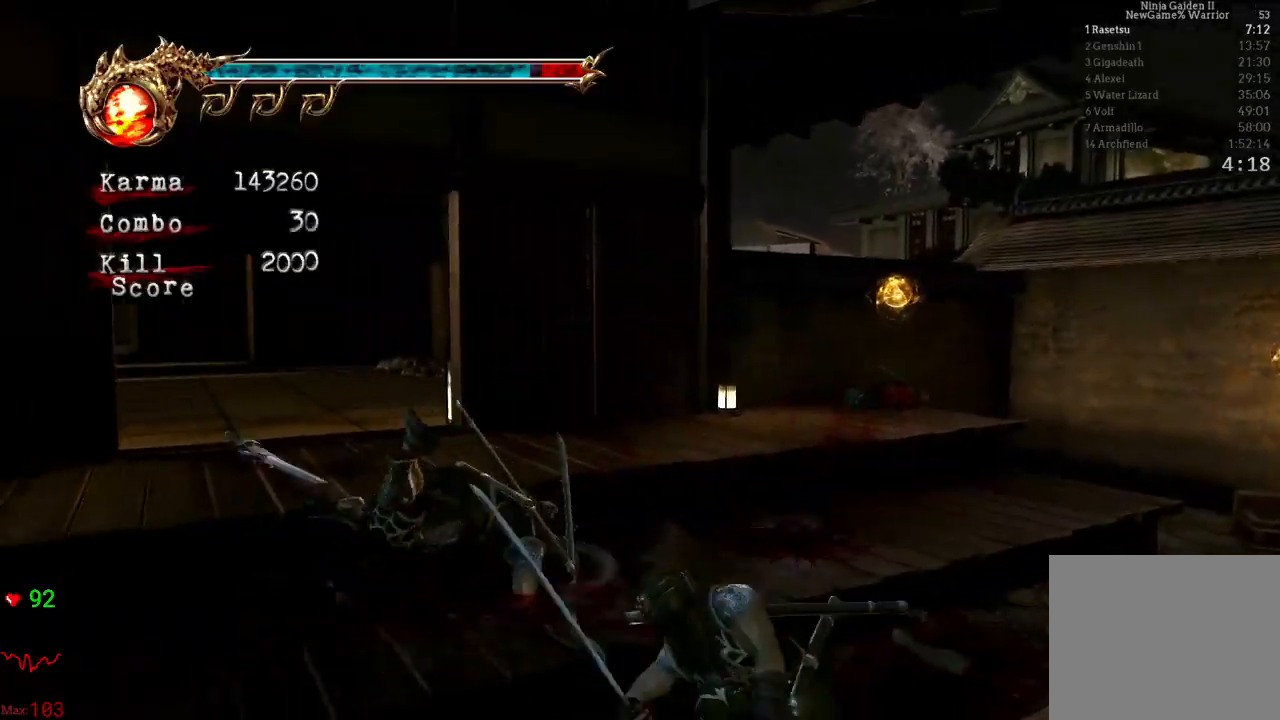
{"buttons": [], "left_stick": "down-right", "right_stick": "center", "events": []}
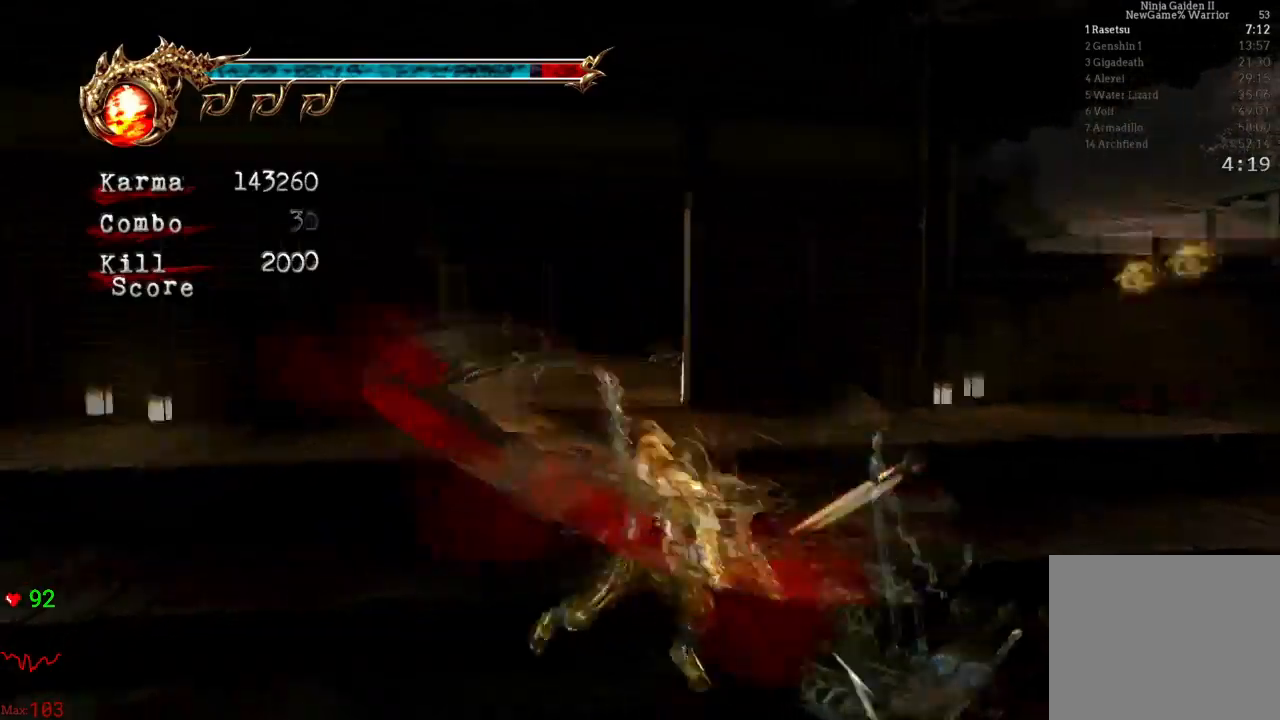
{"buttons": [], "left_stick": "right", "right_stick": "center", "events": [[417, "left_stick", "right"]]}